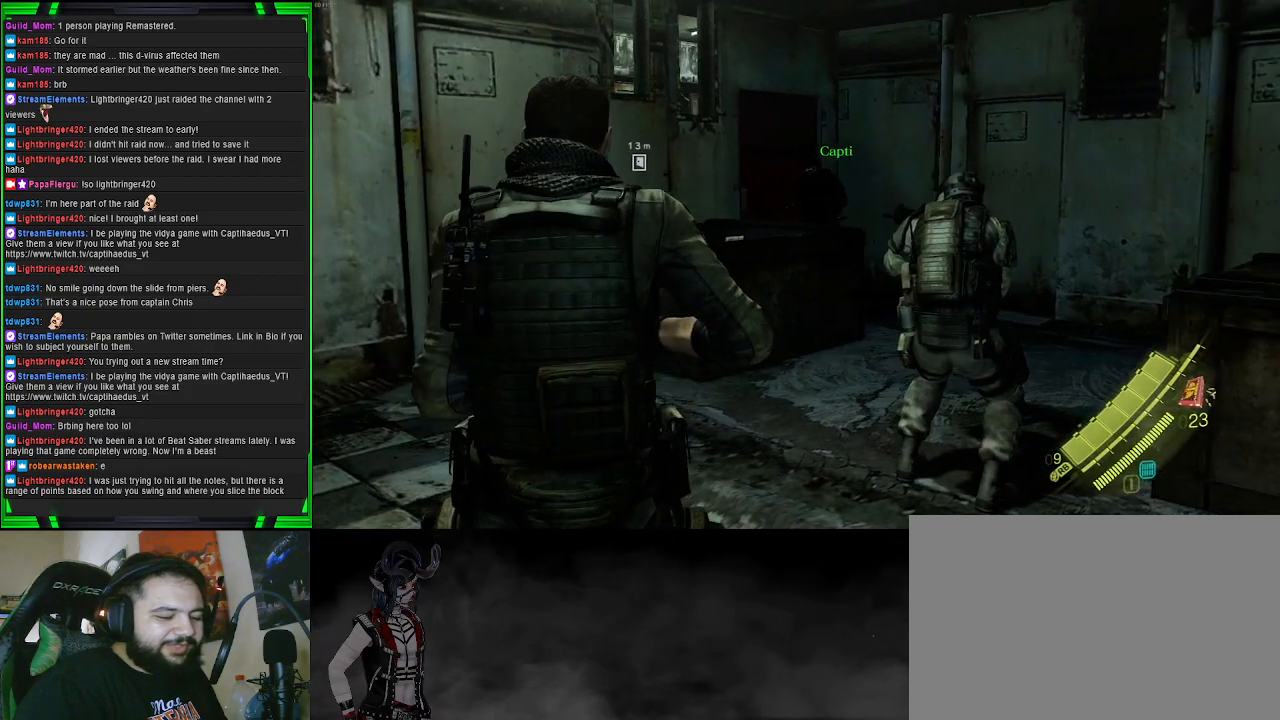
Gameplay with a controller (PlayStation layout); each line is a JSON object with the inputs held at the frame after it. "events" lists button and stick changes between this image and that frame as [ms after this image, input, new state], when the widget could be followed in between. Not read: L3.
{"buttons": [], "left_stick": "up-left", "right_stick": "center", "events": [[417, "left_stick", "up-left"]]}
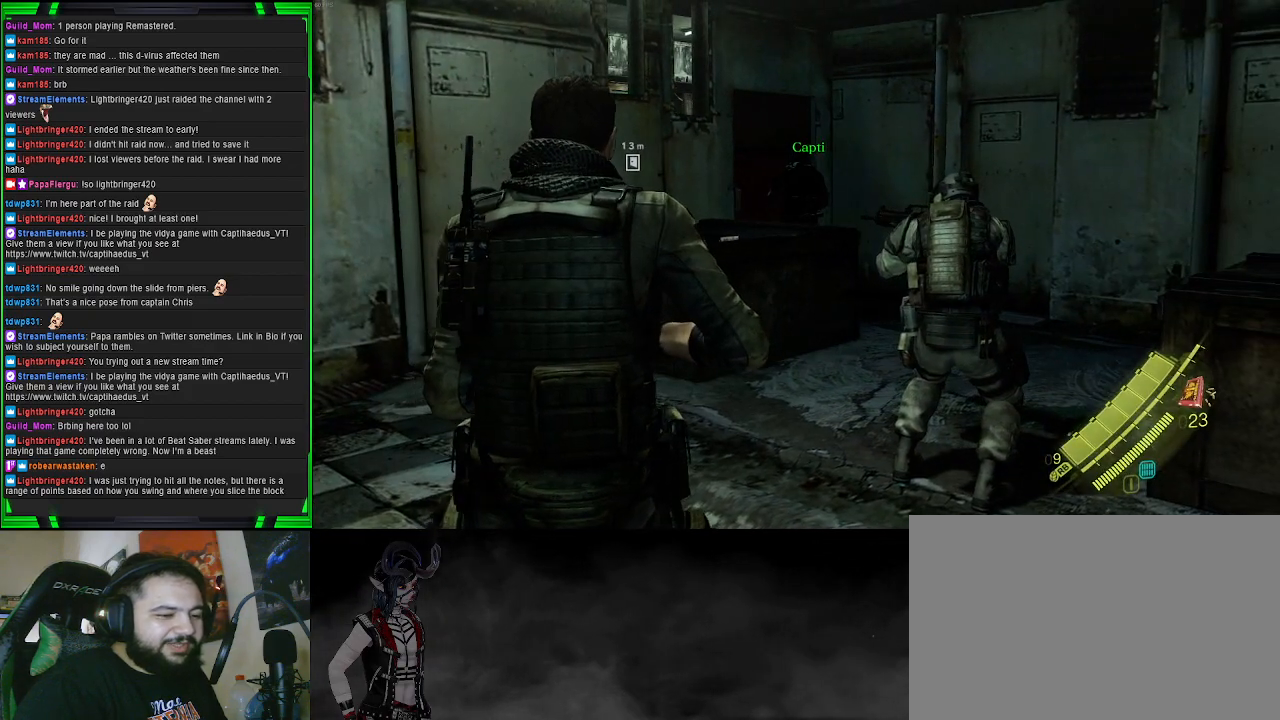
{"buttons": [], "left_stick": "up", "right_stick": "center", "events": [[233, "left_stick", "up"], [233, "right_stick", "right"], [500, "right_stick", "center"]]}
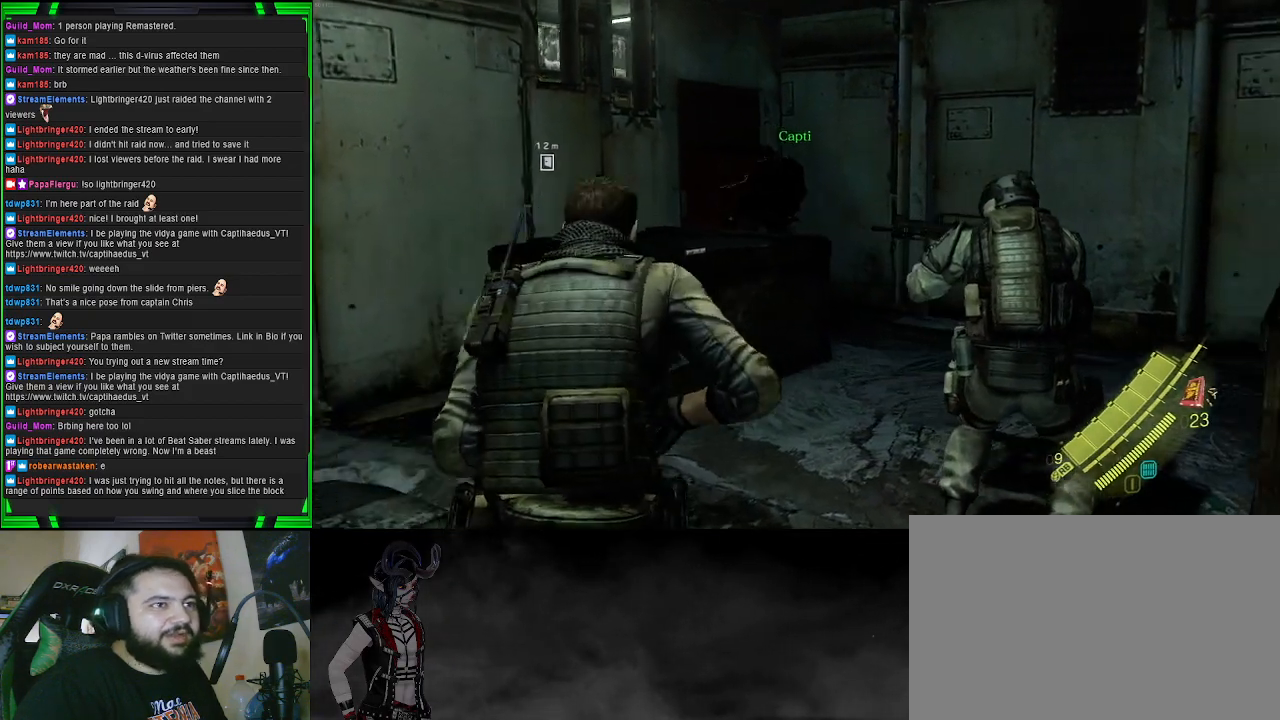
{"buttons": [], "left_stick": "up-right", "right_stick": "left", "events": [[300, "left_stick", "up-right"], [433, "right_stick", "left"]]}
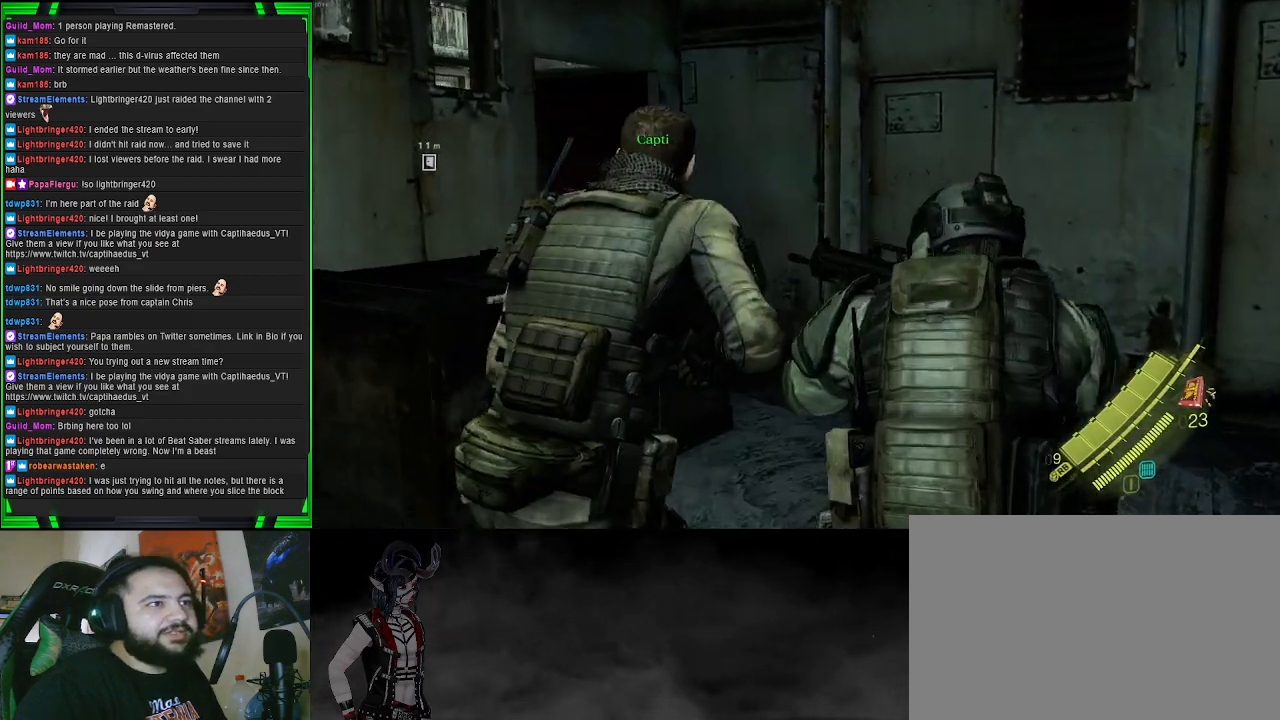
{"buttons": [], "left_stick": "up-right", "right_stick": "center", "events": [[333, "right_stick", "center"]]}
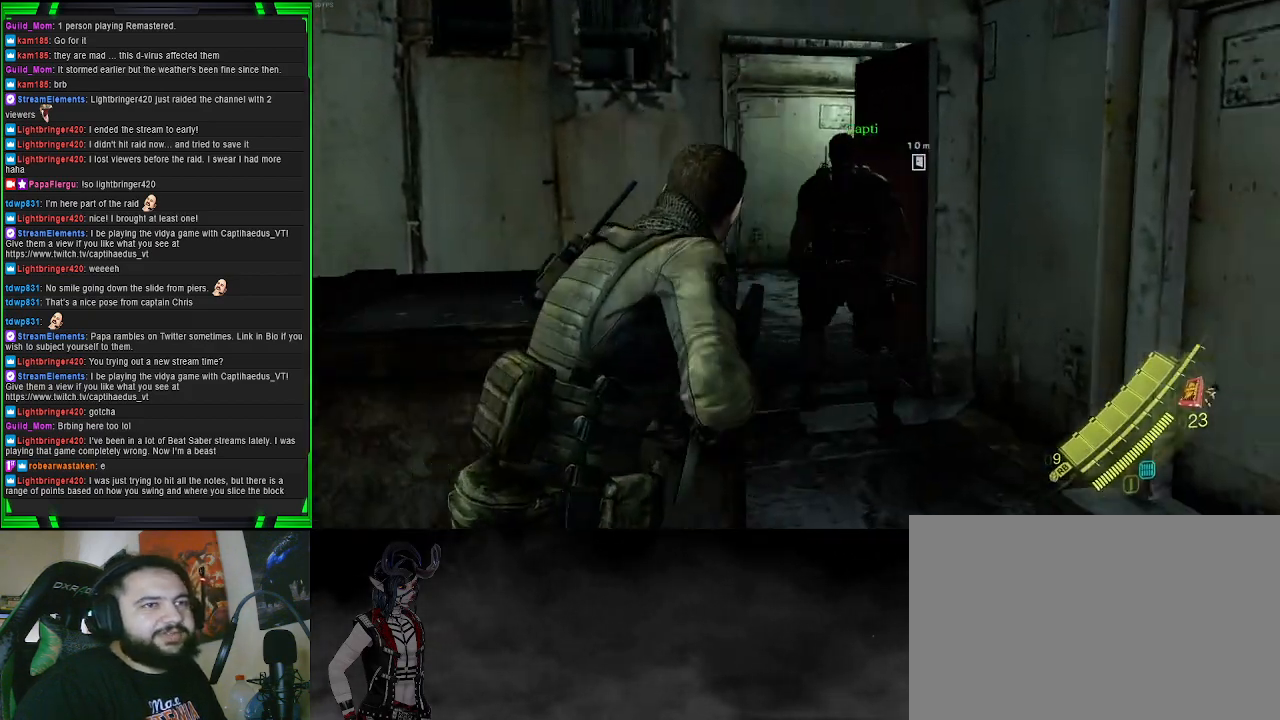
{"buttons": [], "left_stick": "up", "right_stick": "center", "events": [[100, "right_stick", "left"], [117, "left_stick", "up"], [317, "right_stick", "center"]]}
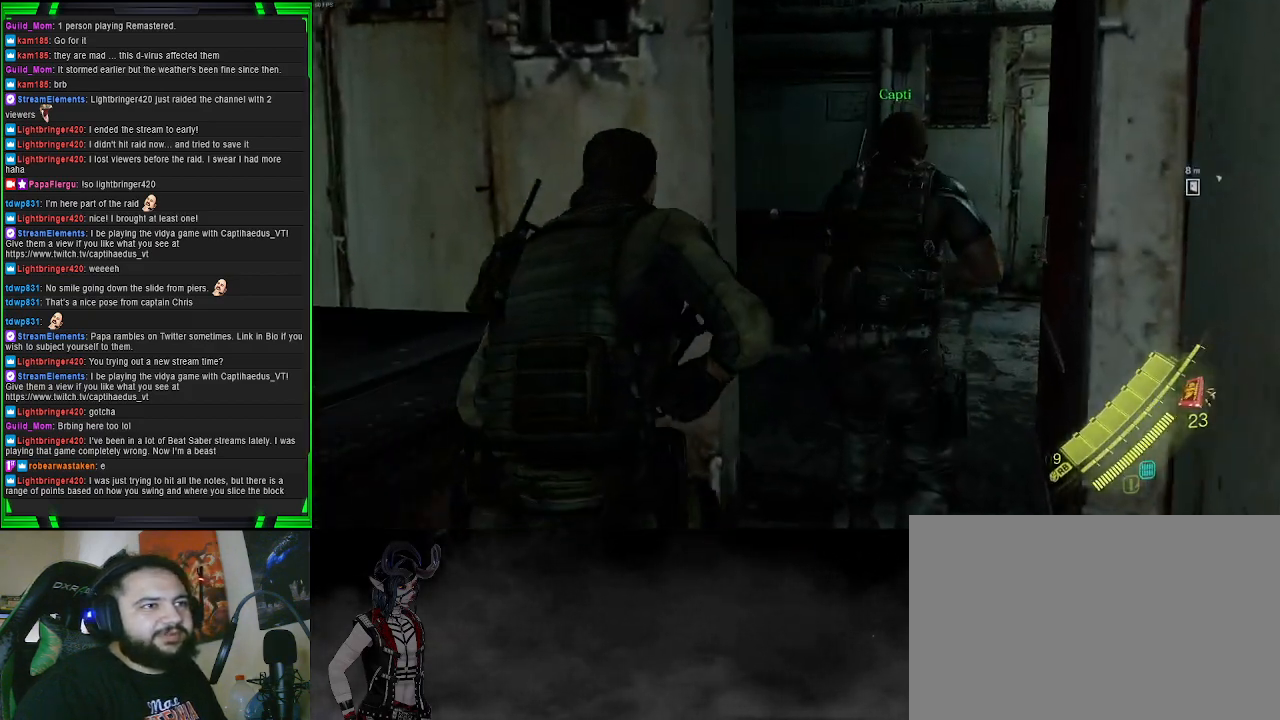
{"buttons": [], "left_stick": "up-right", "right_stick": "center", "events": [[17, "left_stick", "center"], [233, "right_stick", "left"], [283, "left_stick", "up-right"], [417, "right_stick", "center"]]}
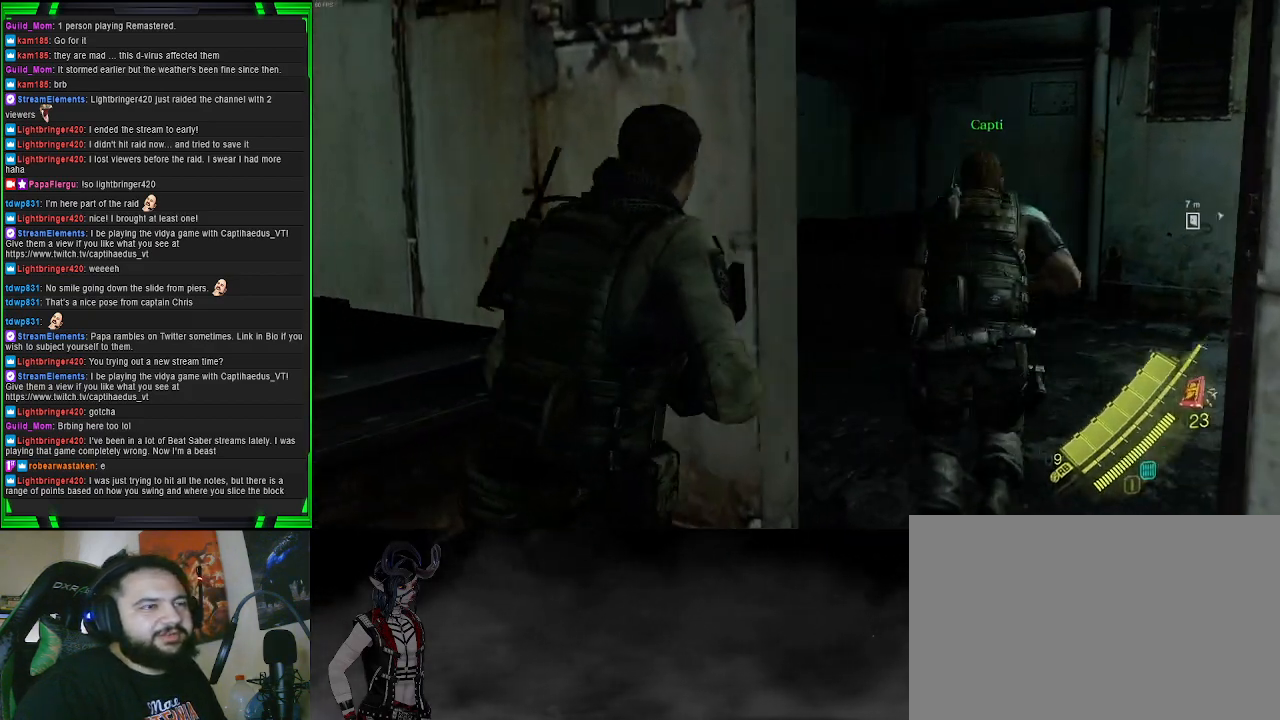
{"buttons": [], "left_stick": "up-right", "right_stick": "center", "events": [[100, "right_stick", "left"], [333, "right_stick", "center"]]}
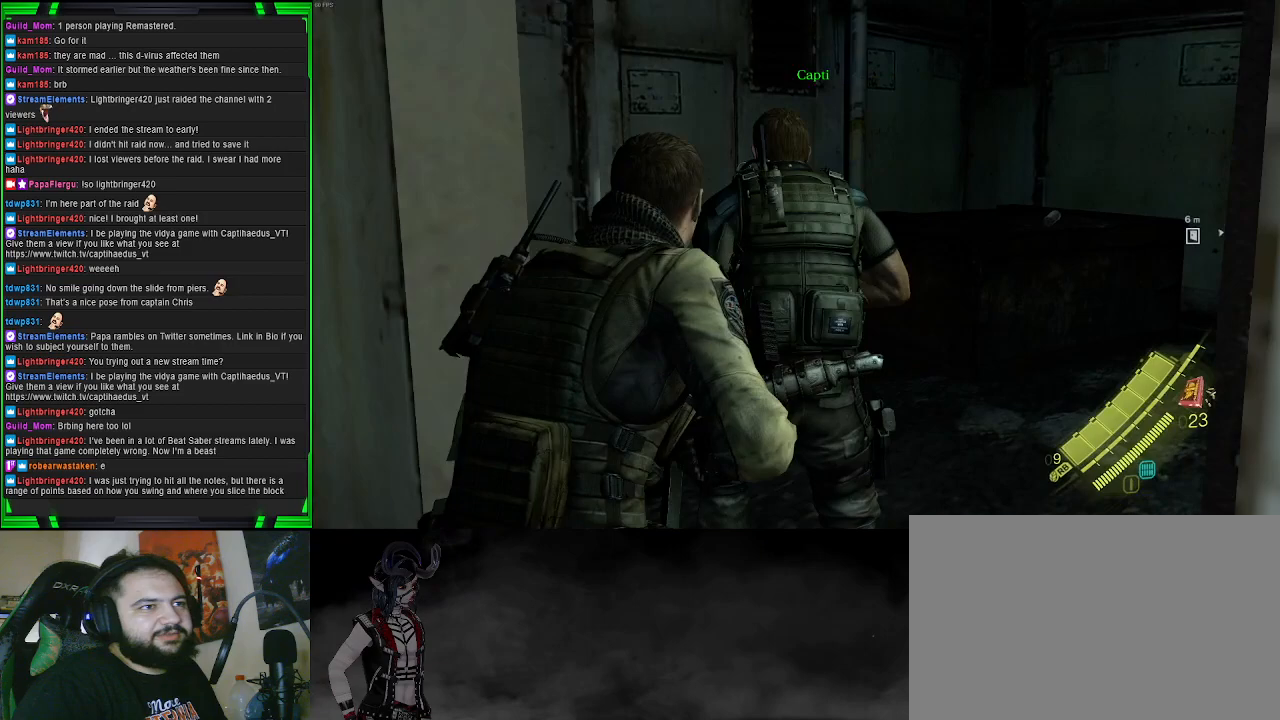
{"buttons": [], "left_stick": "up-right", "right_stick": "down-left", "events": [[500, "right_stick", "down-left"]]}
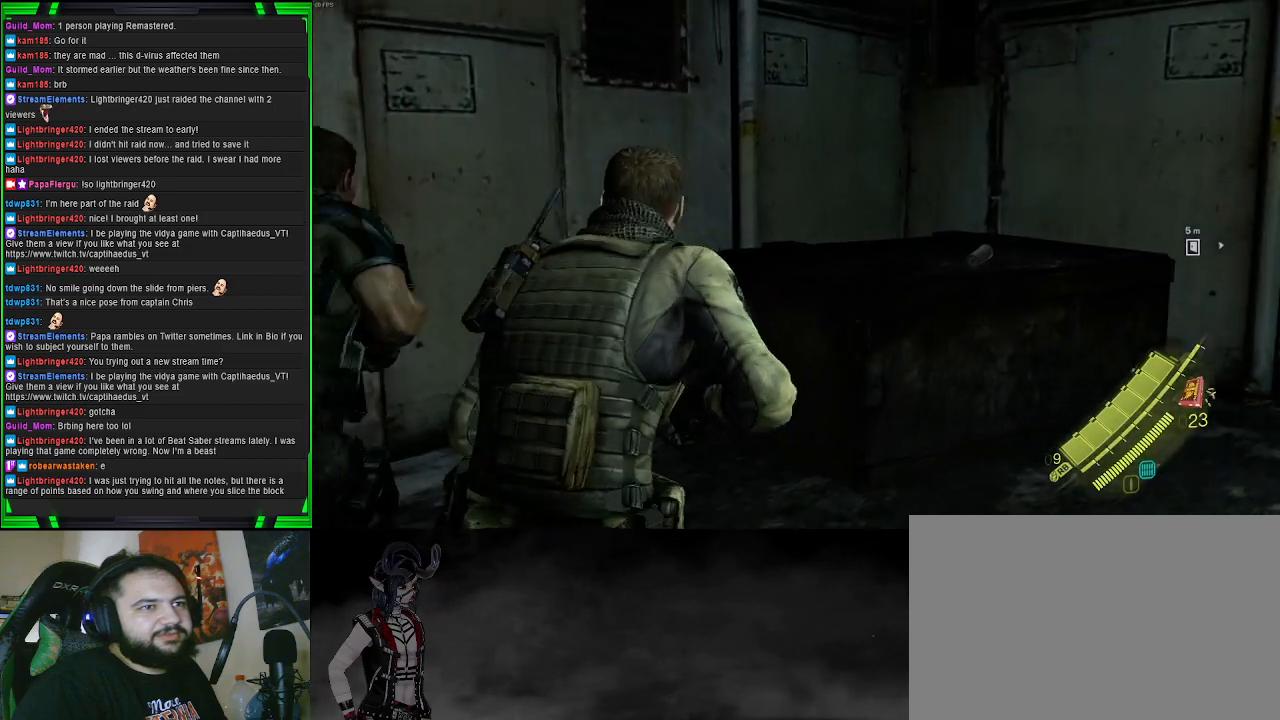
{"buttons": [], "left_stick": "center", "right_stick": "center", "events": [[333, "right_stick", "center"], [400, "left_stick", "center"]]}
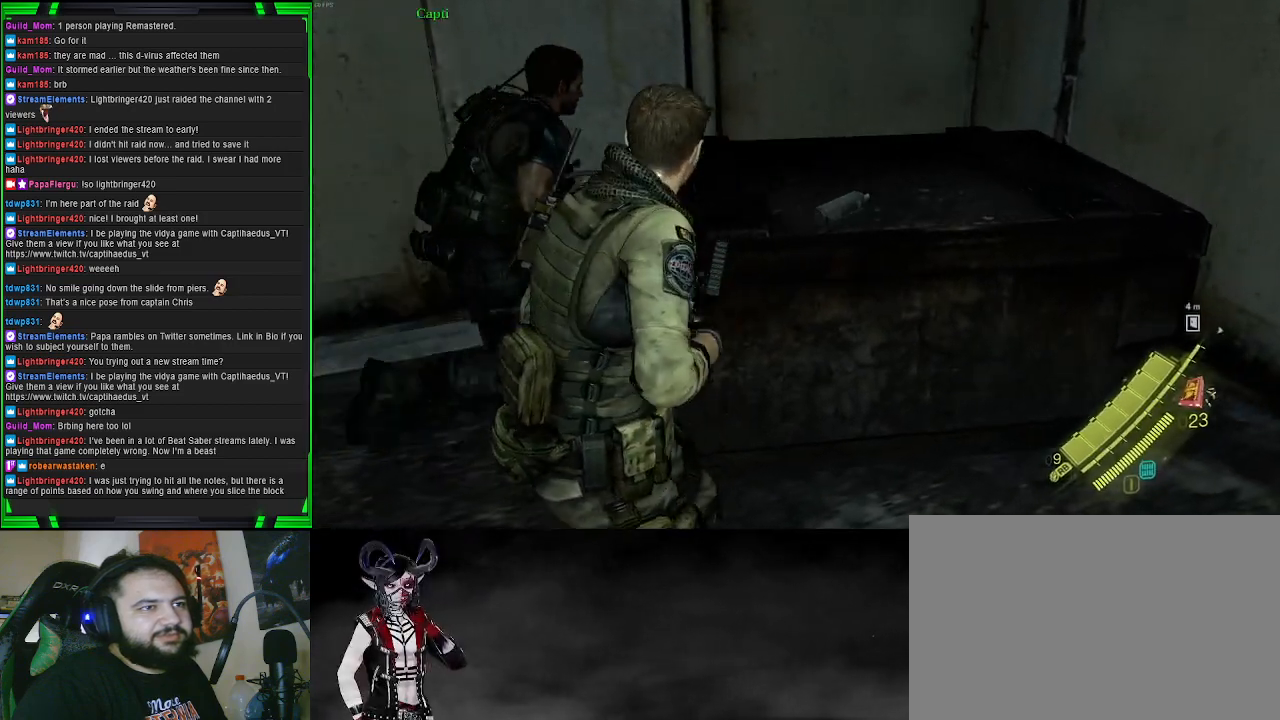
{"buttons": [], "left_stick": "up-right", "right_stick": "center", "events": [[117, "SQUARE", "down"], [217, "SQUARE", "up"], [250, "left_stick", "up-right"]]}
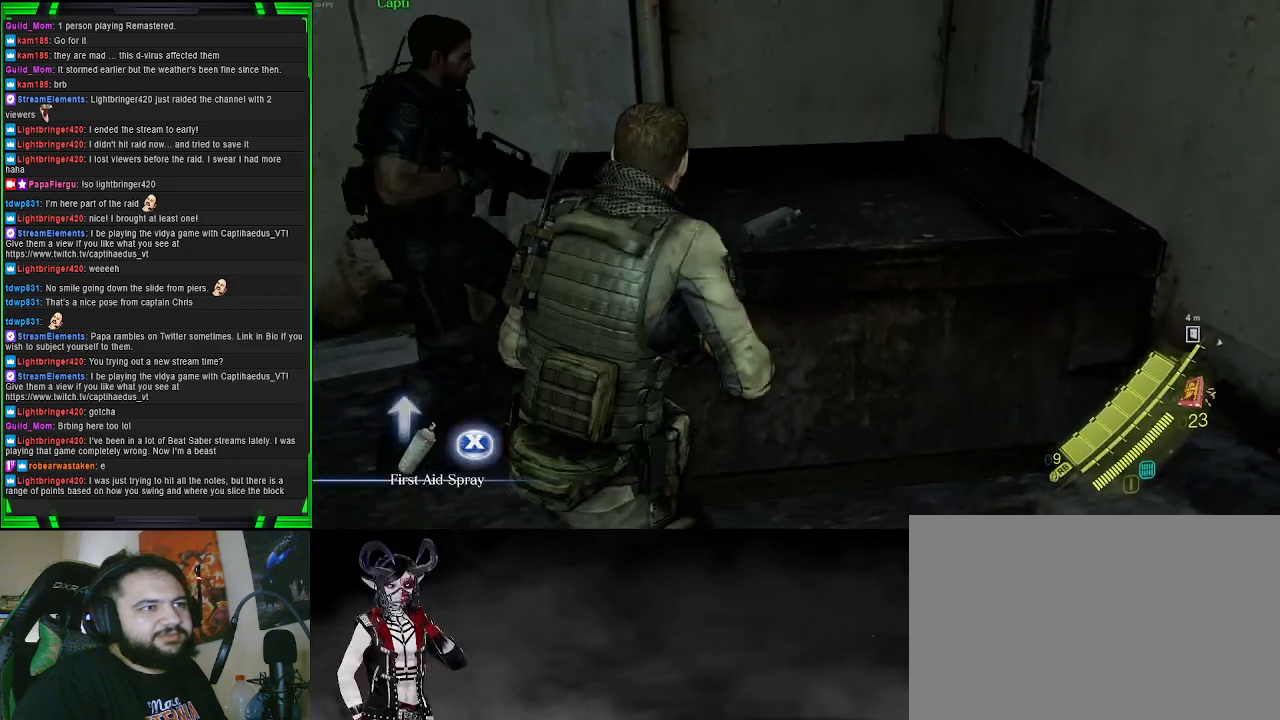
{"buttons": [], "left_stick": "center", "right_stick": "left", "events": [[83, "SQUARE", "down"], [83, "left_stick", "center"], [200, "SQUARE", "up"], [367, "right_stick", "left"]]}
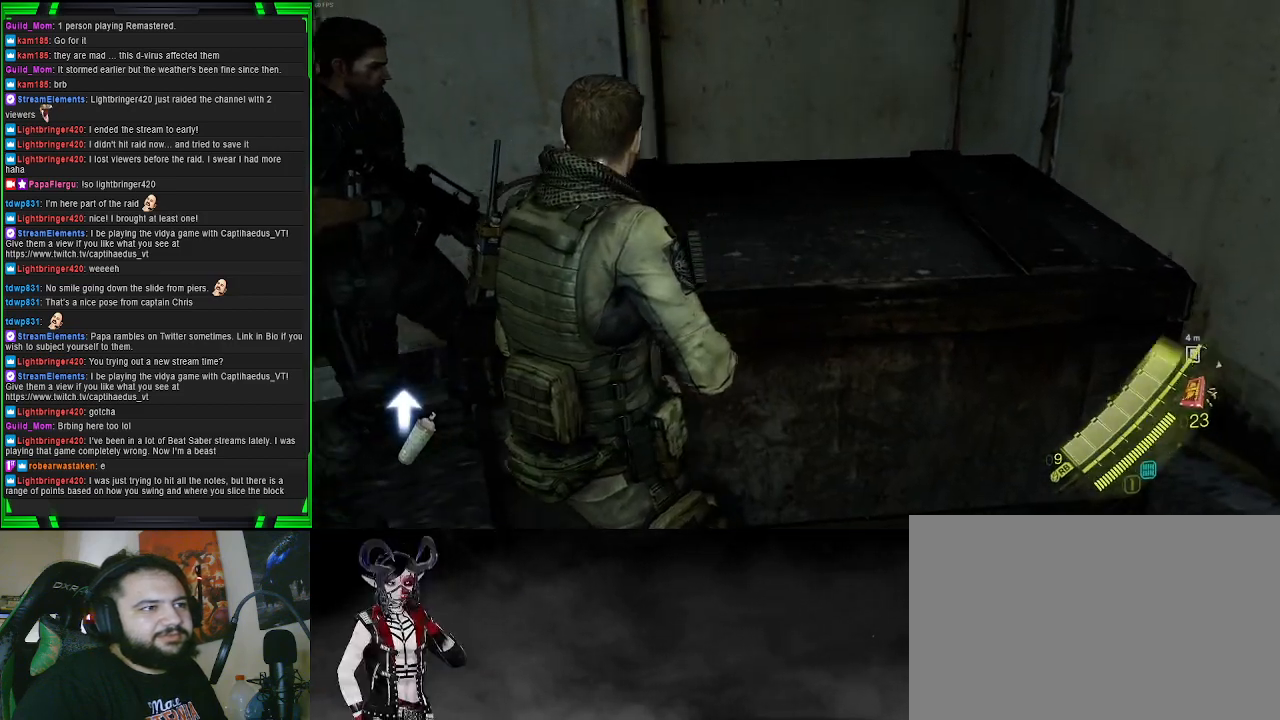
{"buttons": [], "left_stick": "up-left", "right_stick": "left", "events": [[117, "left_stick", "up-left"]]}
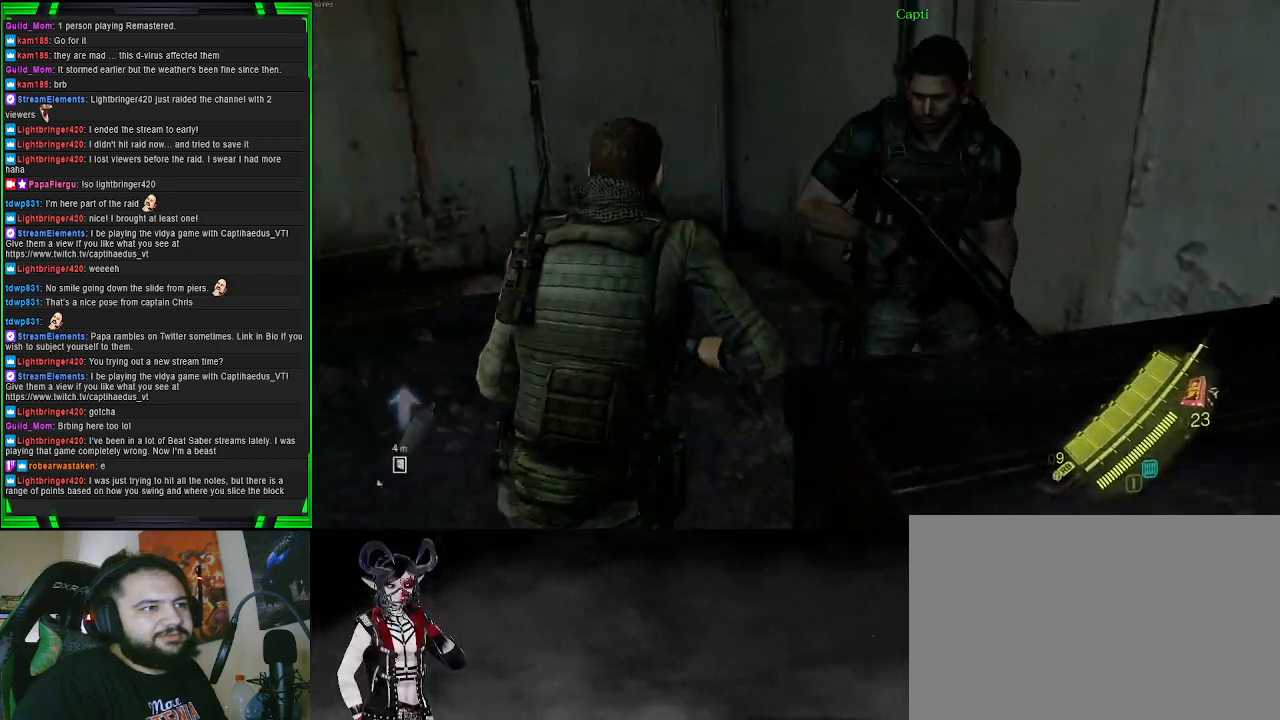
{"buttons": [], "left_stick": "up-left", "right_stick": "center", "events": [[500, "right_stick", "center"]]}
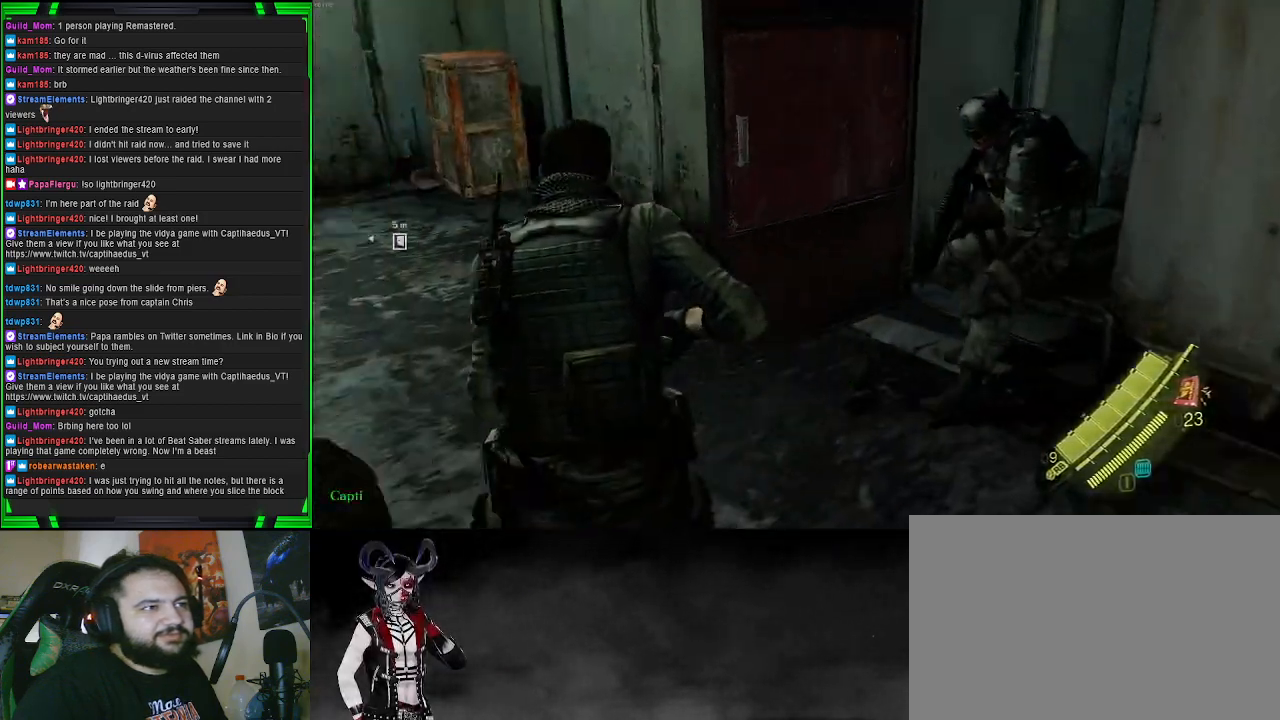
{"buttons": [], "left_stick": "down-right", "right_stick": "right", "events": [[133, "left_stick", "up-right"], [133, "right_stick", "right"], [200, "left_stick", "down-right"]]}
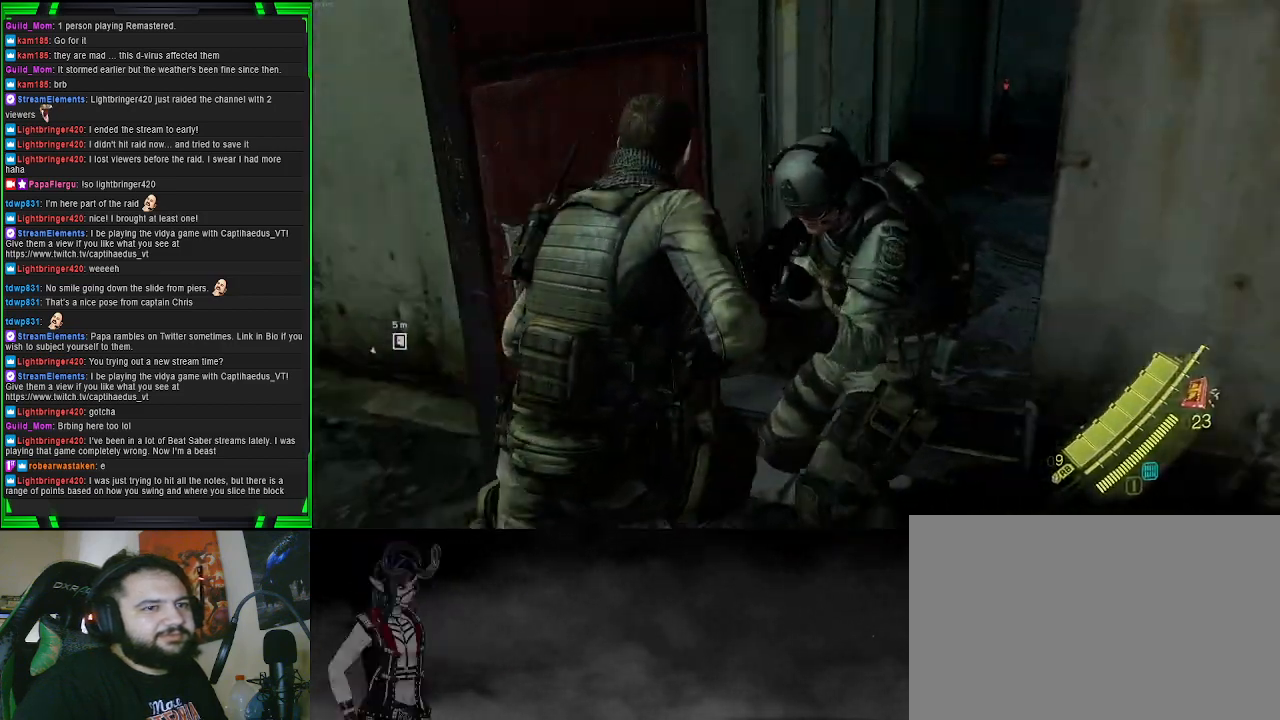
{"buttons": [], "left_stick": "left", "right_stick": "left", "events": [[50, "right_stick", "center"], [150, "right_stick", "left"], [300, "left_stick", "down-left"], [467, "left_stick", "left"]]}
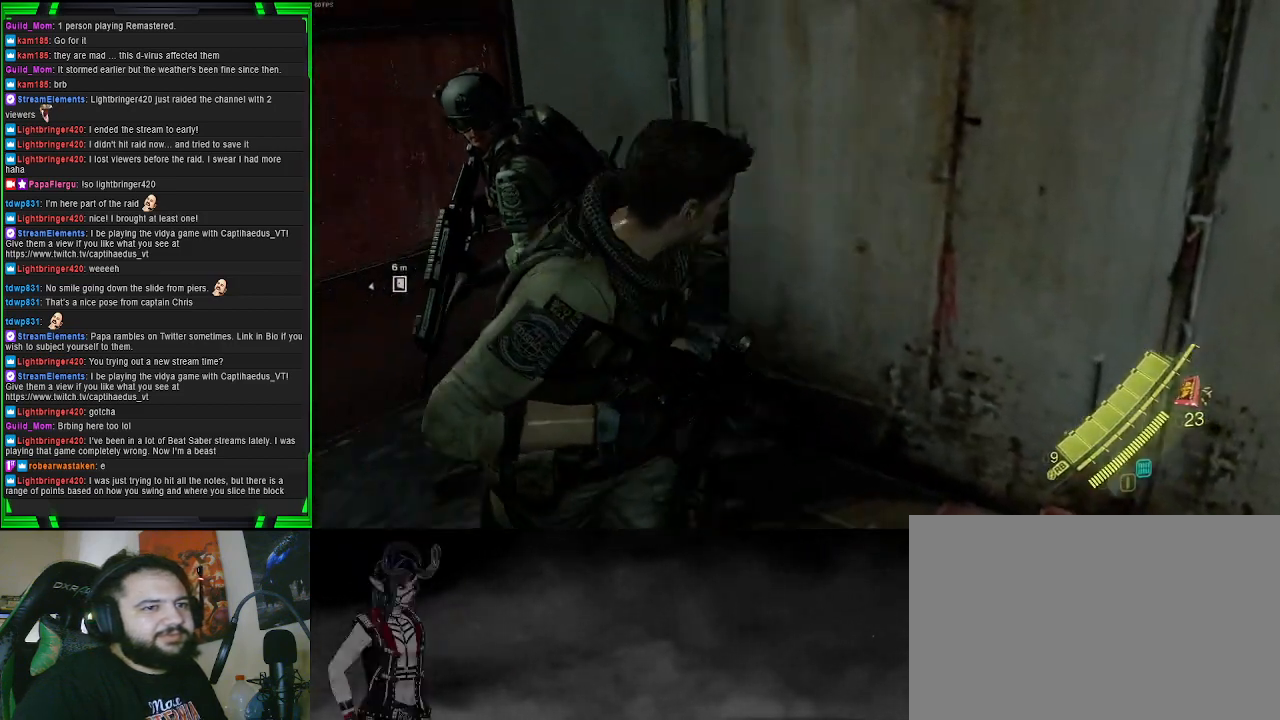
{"buttons": ["CROSS"], "left_stick": "up", "right_stick": "center", "events": [[117, "left_stick", "up-left"], [300, "left_stick", "up"], [333, "right_stick", "center"], [483, "CROSS", "down"]]}
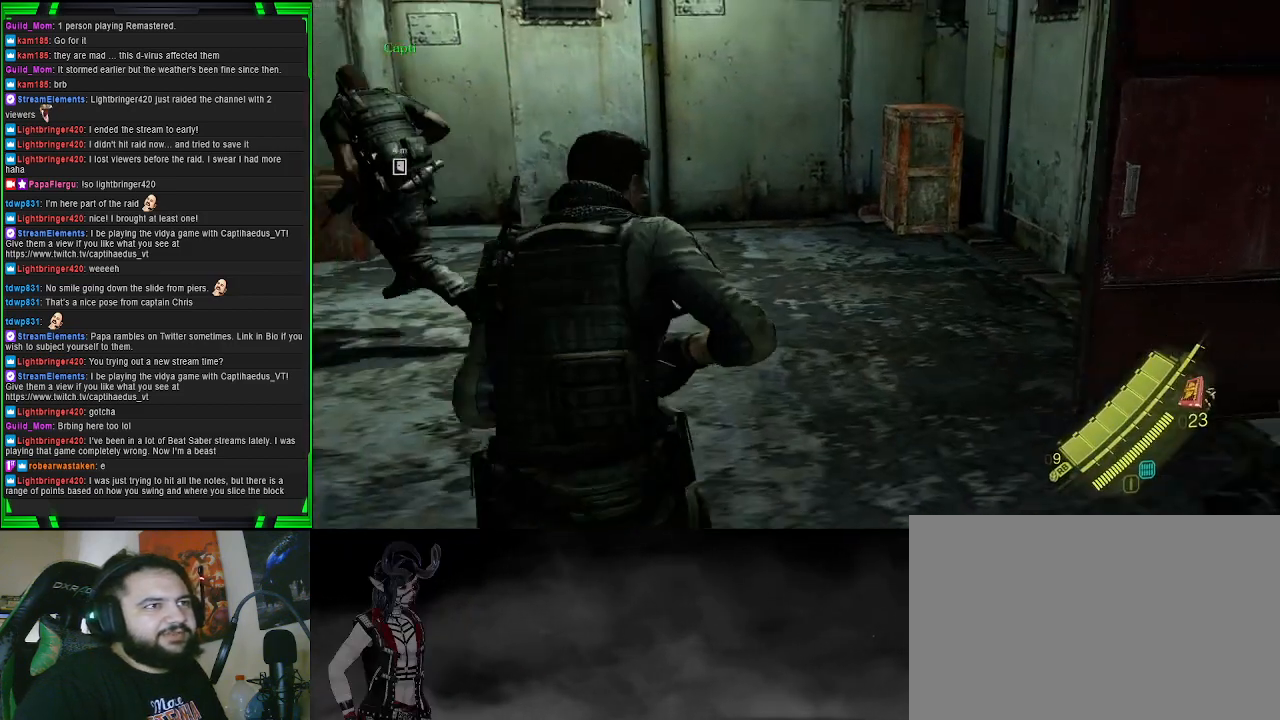
{"buttons": ["CROSS"], "left_stick": "up-right", "right_stick": "center", "events": [[150, "left_stick", "up-right"]]}
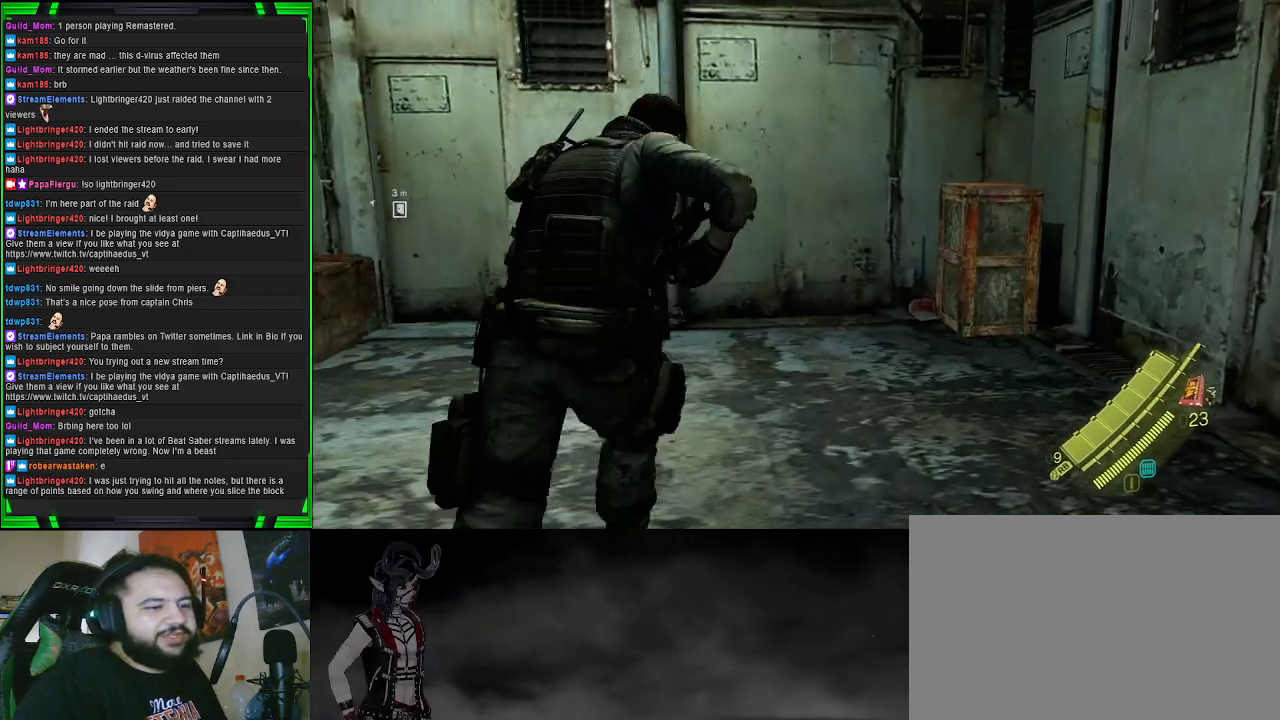
{"buttons": ["CROSS"], "left_stick": "up-right", "right_stick": "center", "events": []}
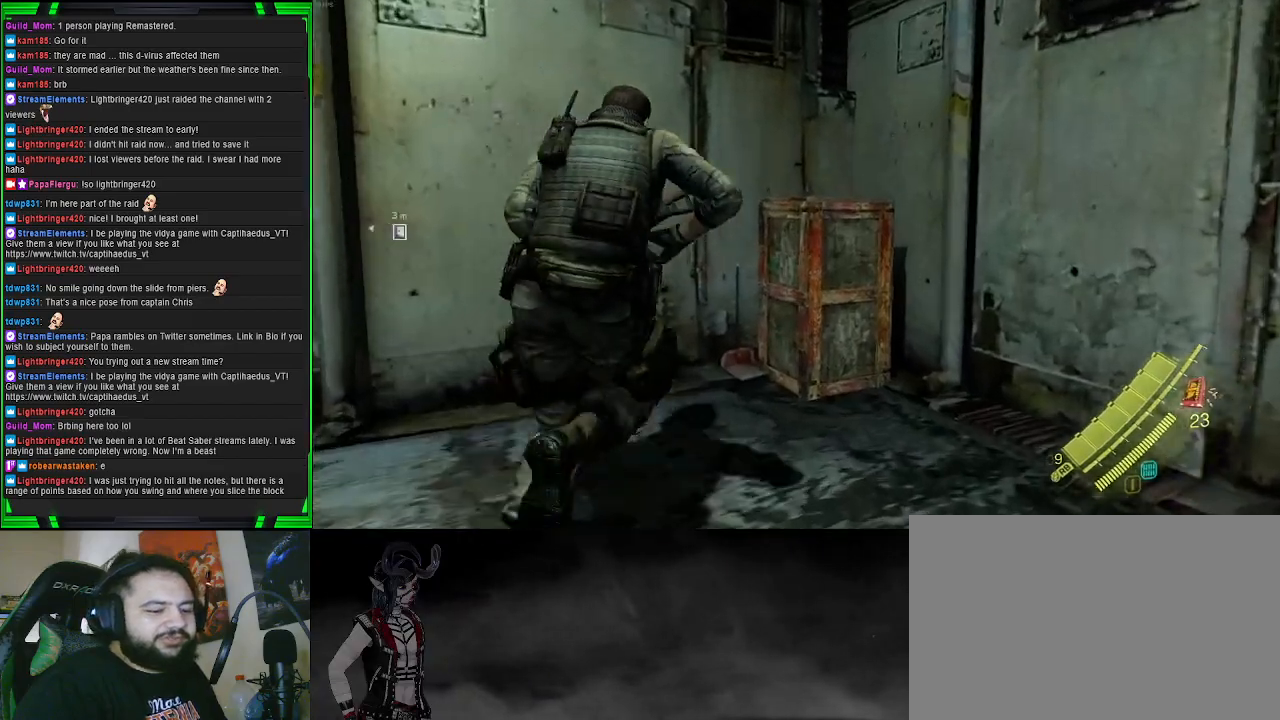
{"buttons": [], "left_stick": "up-right", "right_stick": "center", "events": [[83, "CROSS", "up"], [300, "SQUARE", "down"], [417, "SQUARE", "up"]]}
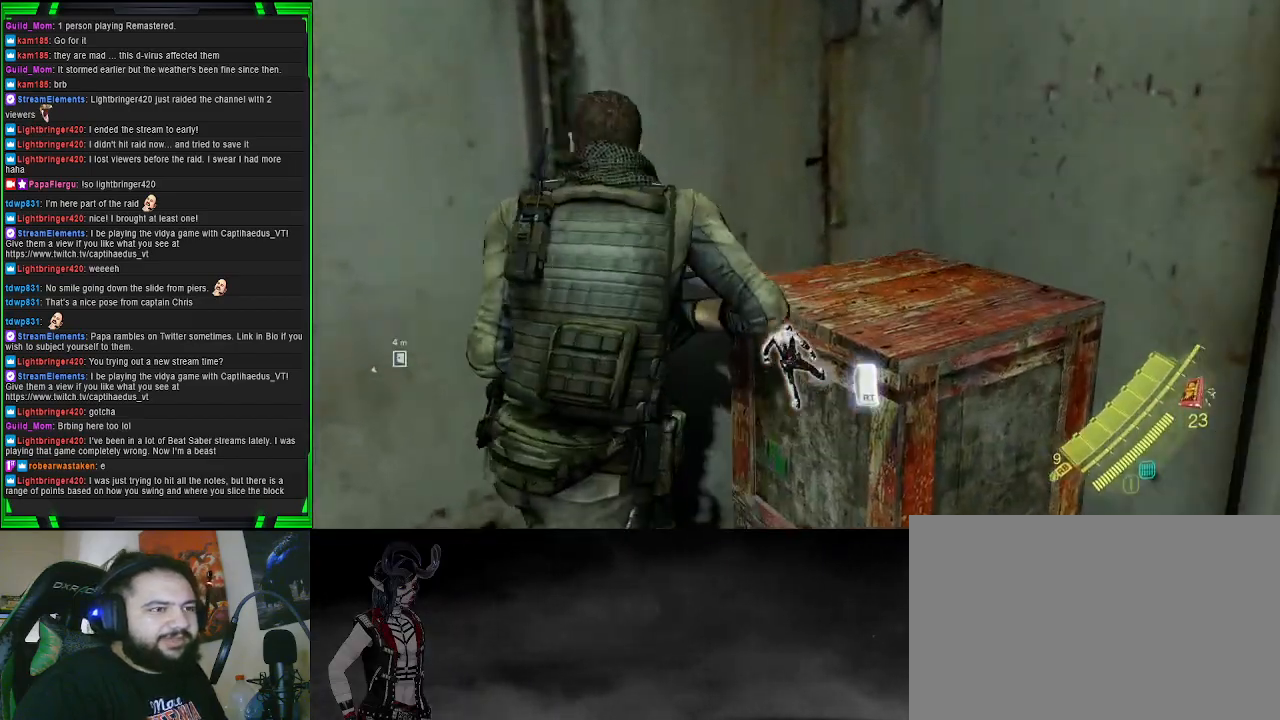
{"buttons": [], "left_stick": "up-right", "right_stick": "center", "events": [[217, "R2", "down"], [367, "R2", "up"]]}
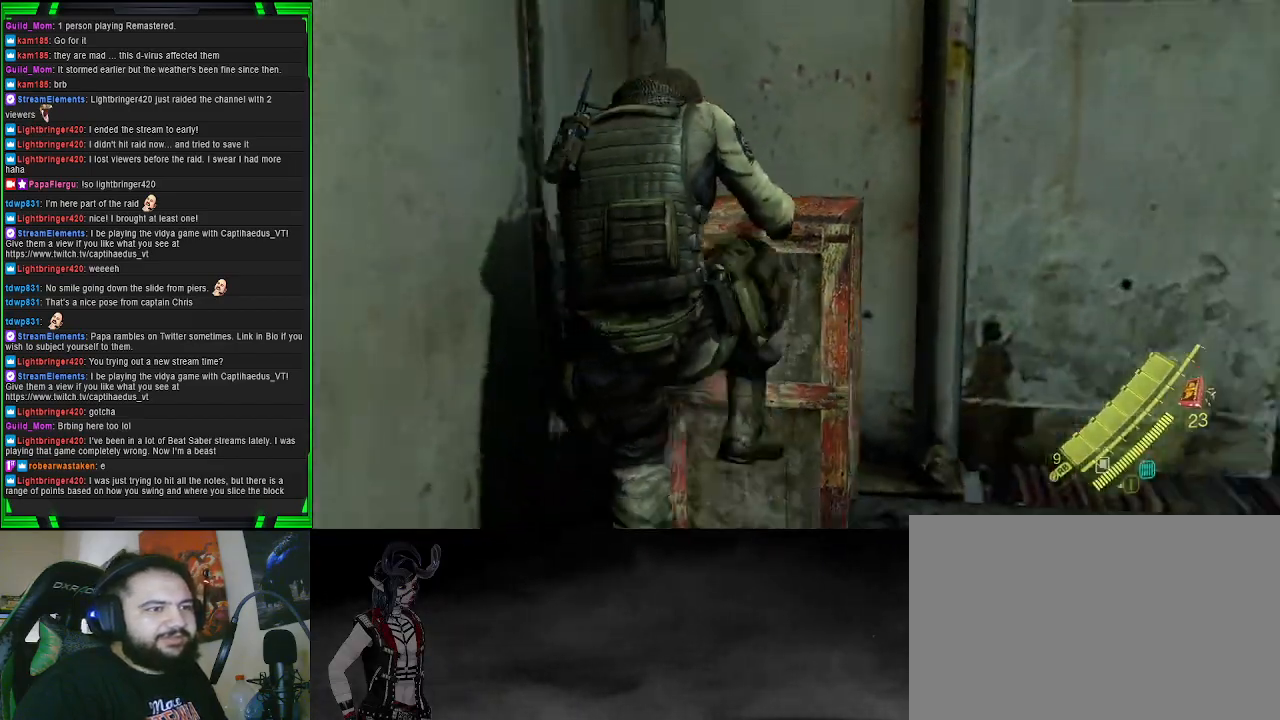
{"buttons": [], "left_stick": "center", "right_stick": "left", "events": [[33, "left_stick", "center"], [283, "right_stick", "left"]]}
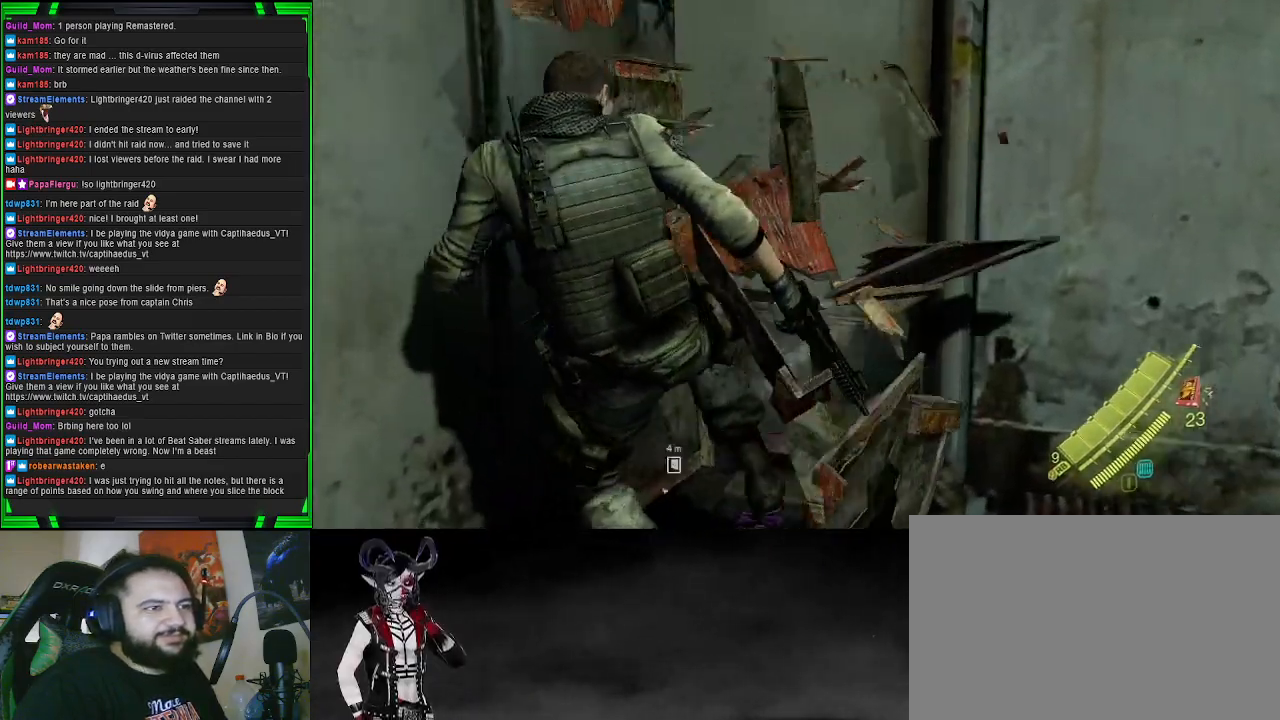
{"buttons": [], "left_stick": "down-right", "right_stick": "center", "events": [[133, "right_stick", "center"], [367, "left_stick", "down-right"]]}
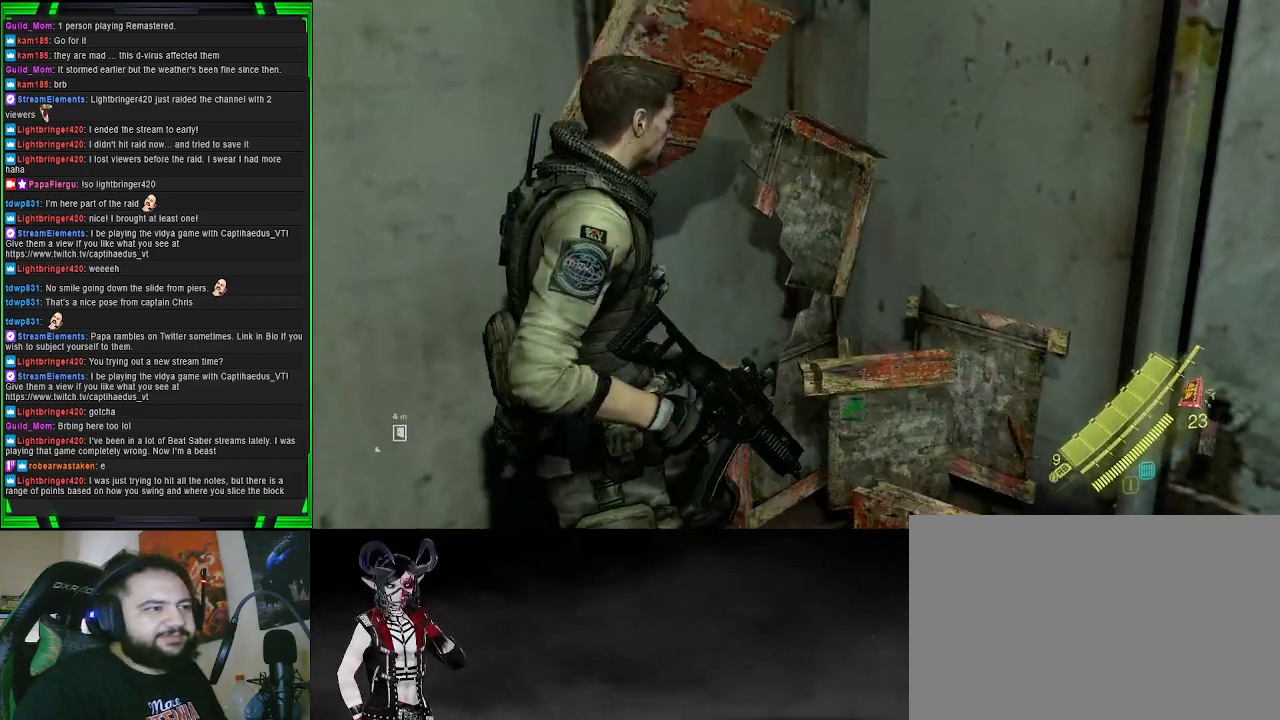
{"buttons": [], "left_stick": "down", "right_stick": "left", "events": [[83, "SQUARE", "down"], [183, "SQUARE", "up"], [267, "SQUARE", "down"], [300, "left_stick", "down"], [367, "SQUARE", "up"], [500, "right_stick", "left"]]}
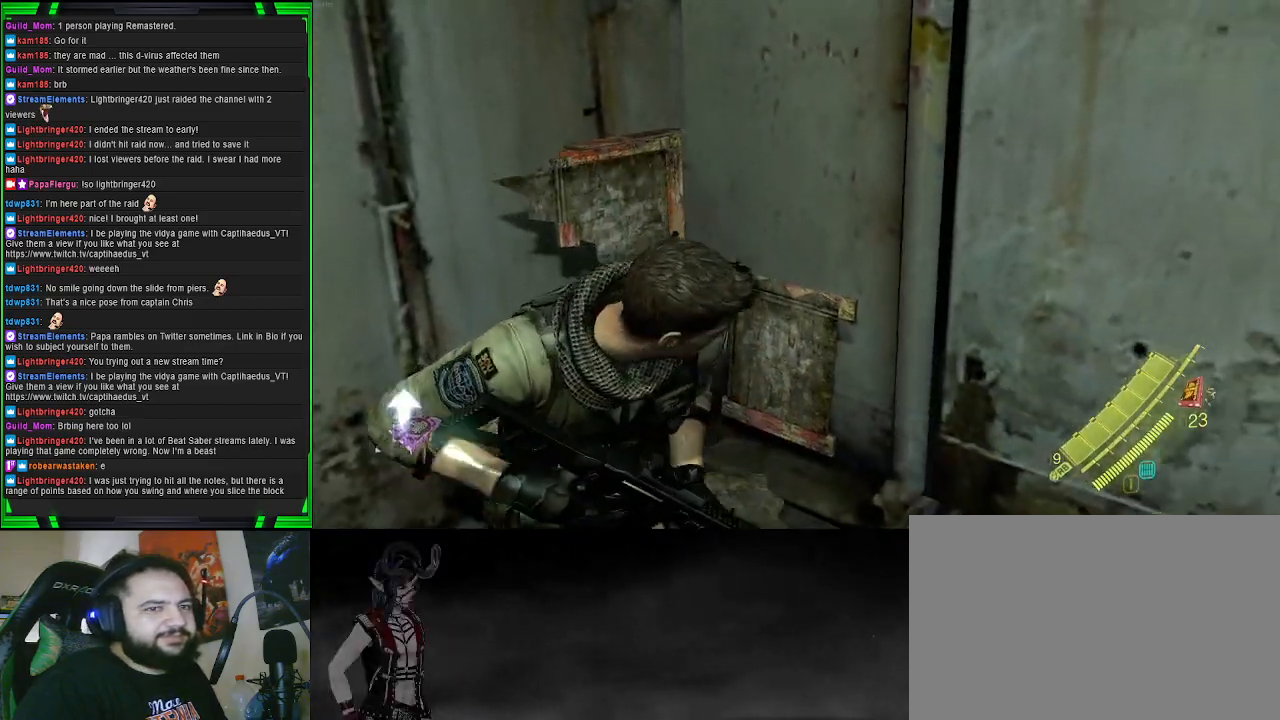
{"buttons": [], "left_stick": "down-left", "right_stick": "up-left", "events": [[17, "left_stick", "down-left"], [450, "right_stick", "up-left"]]}
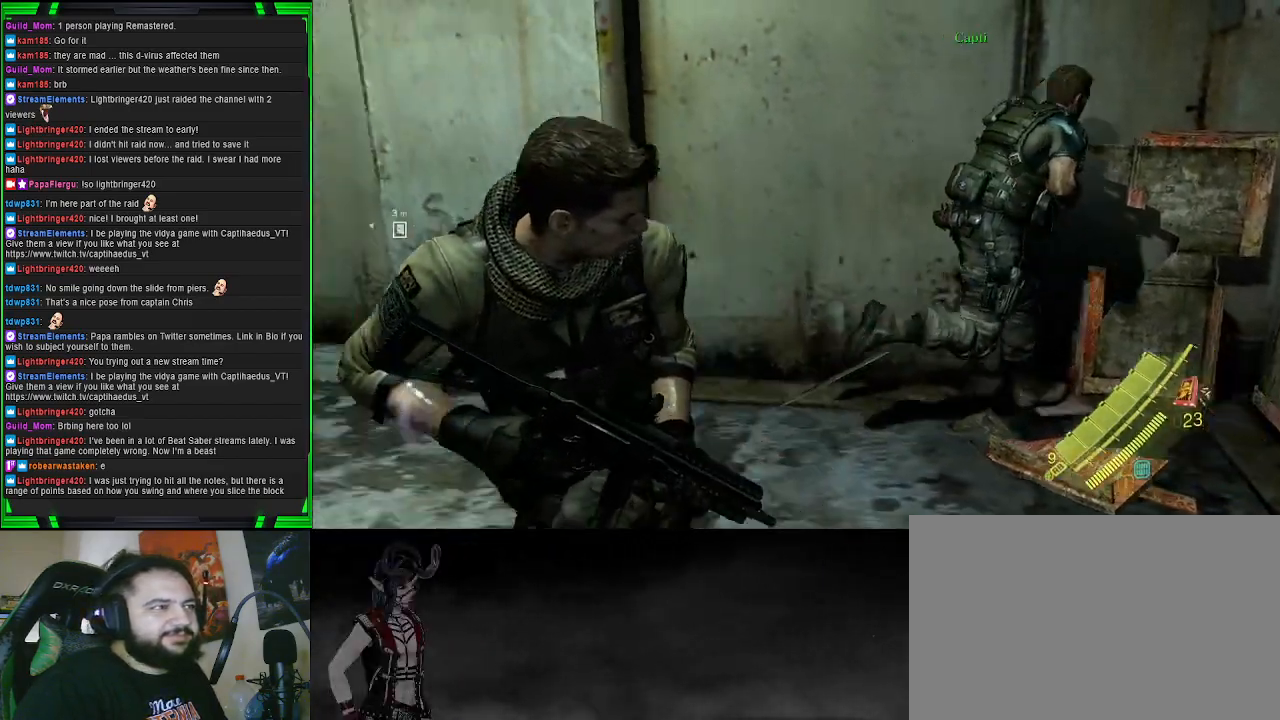
{"buttons": [], "left_stick": "up", "right_stick": "left", "events": [[117, "left_stick", "up-left"], [200, "right_stick", "center"], [400, "right_stick", "left"], [450, "left_stick", "up"]]}
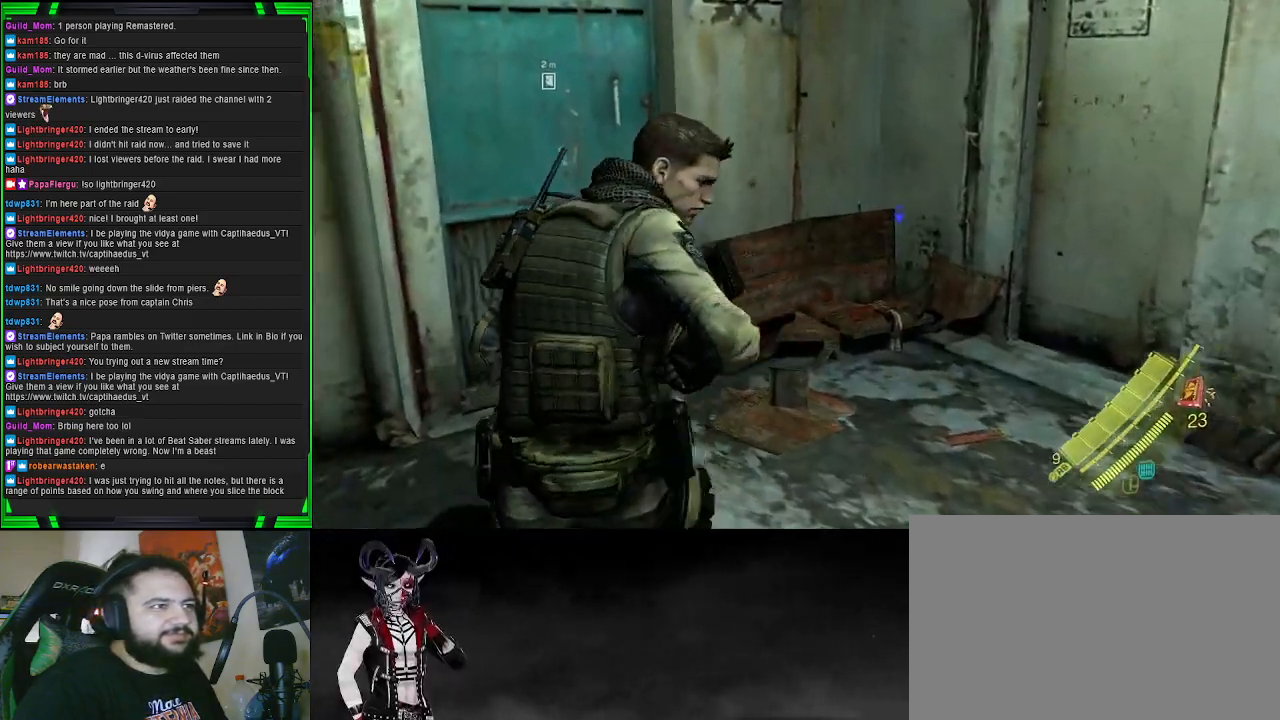
{"buttons": [], "left_stick": "center", "right_stick": "center", "events": [[17, "right_stick", "center"], [83, "left_stick", "up-right"], [217, "right_stick", "left"], [233, "left_stick", "right"], [417, "right_stick", "center"], [483, "left_stick", "center"]]}
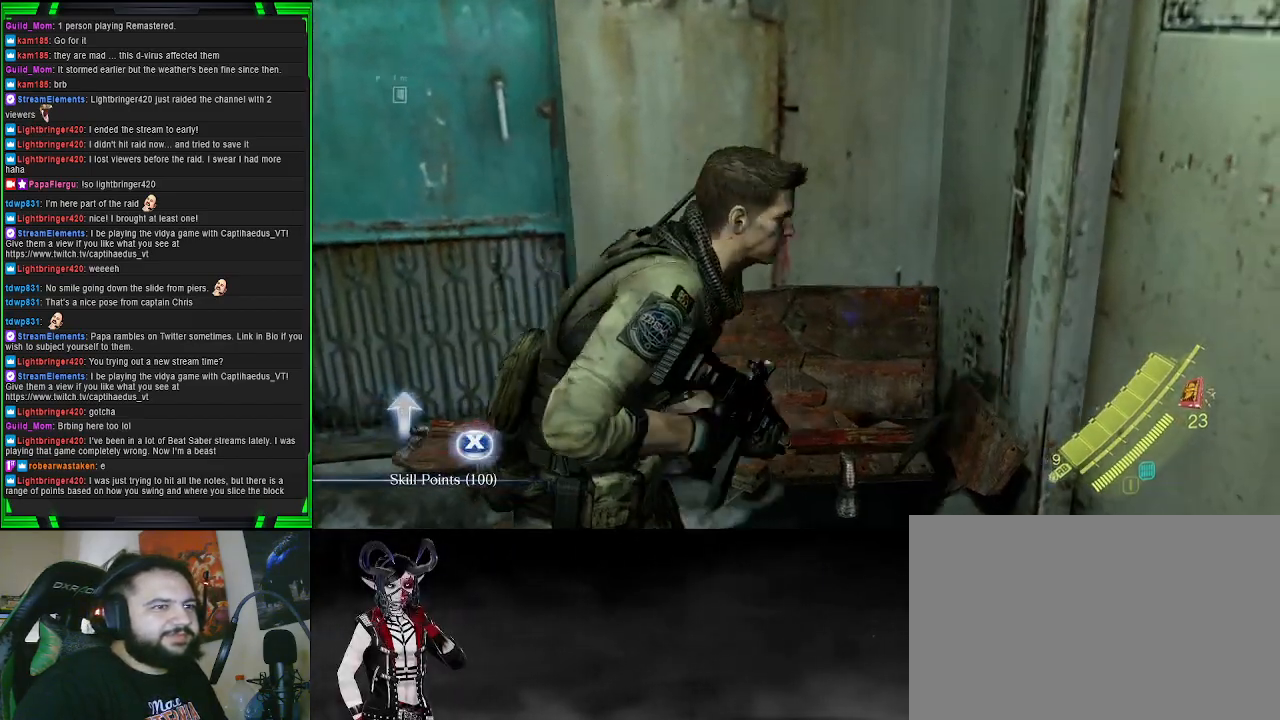
{"buttons": [], "left_stick": "up-left", "right_stick": "center", "events": [[150, "SQUARE", "down"], [267, "SQUARE", "up"], [300, "left_stick", "up-left"]]}
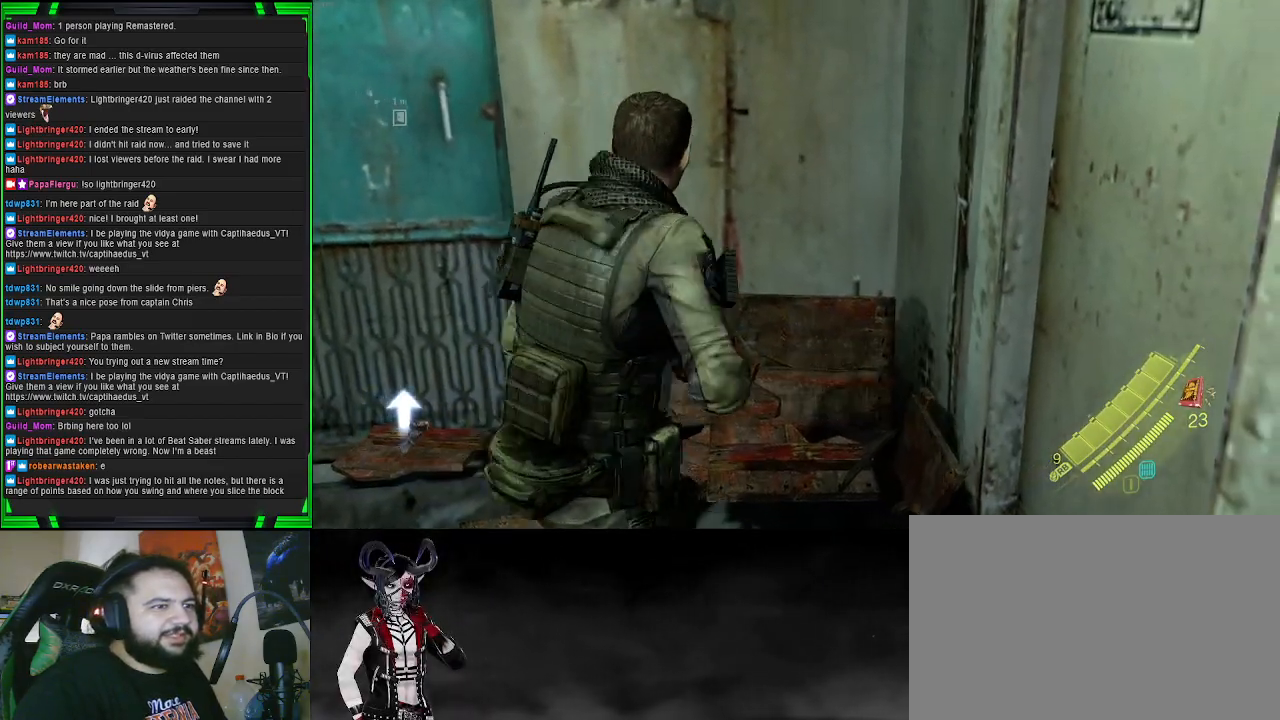
{"buttons": [], "left_stick": "up-left", "right_stick": "center", "events": []}
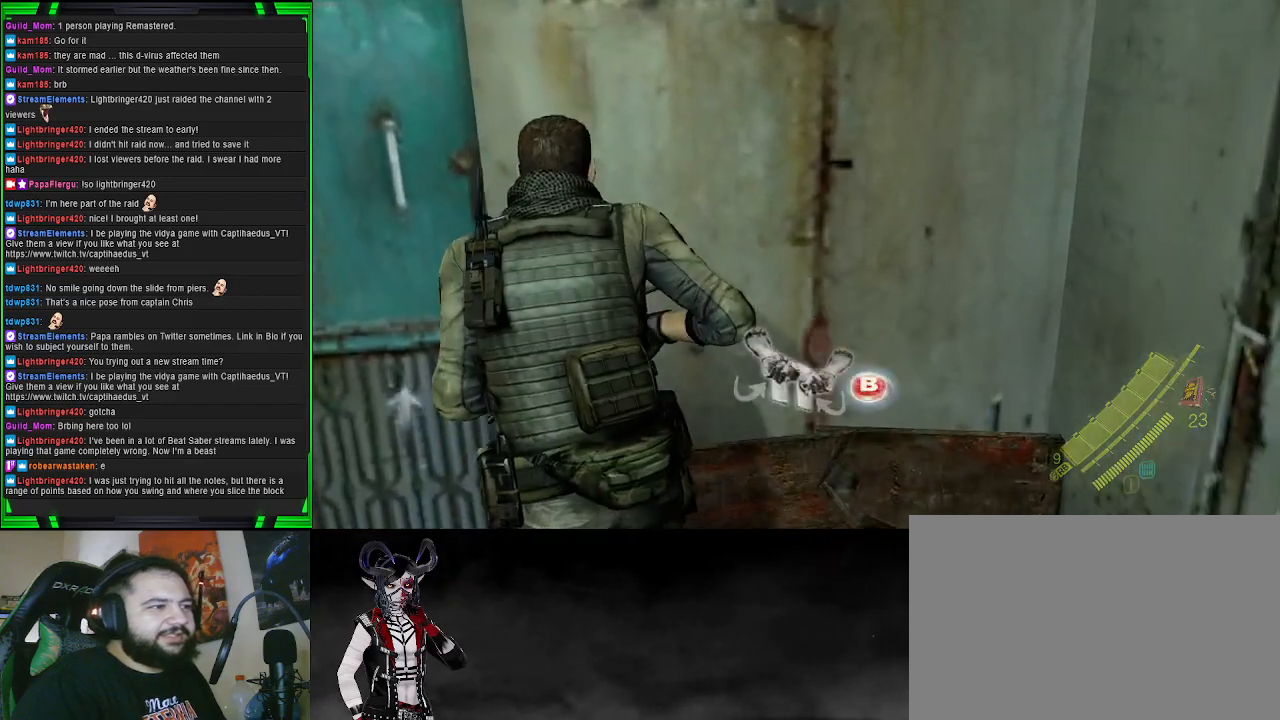
{"buttons": [], "left_stick": "center", "right_stick": "center", "events": [[183, "CIRCLE", "down"], [217, "left_stick", "center"], [283, "CIRCLE", "up"]]}
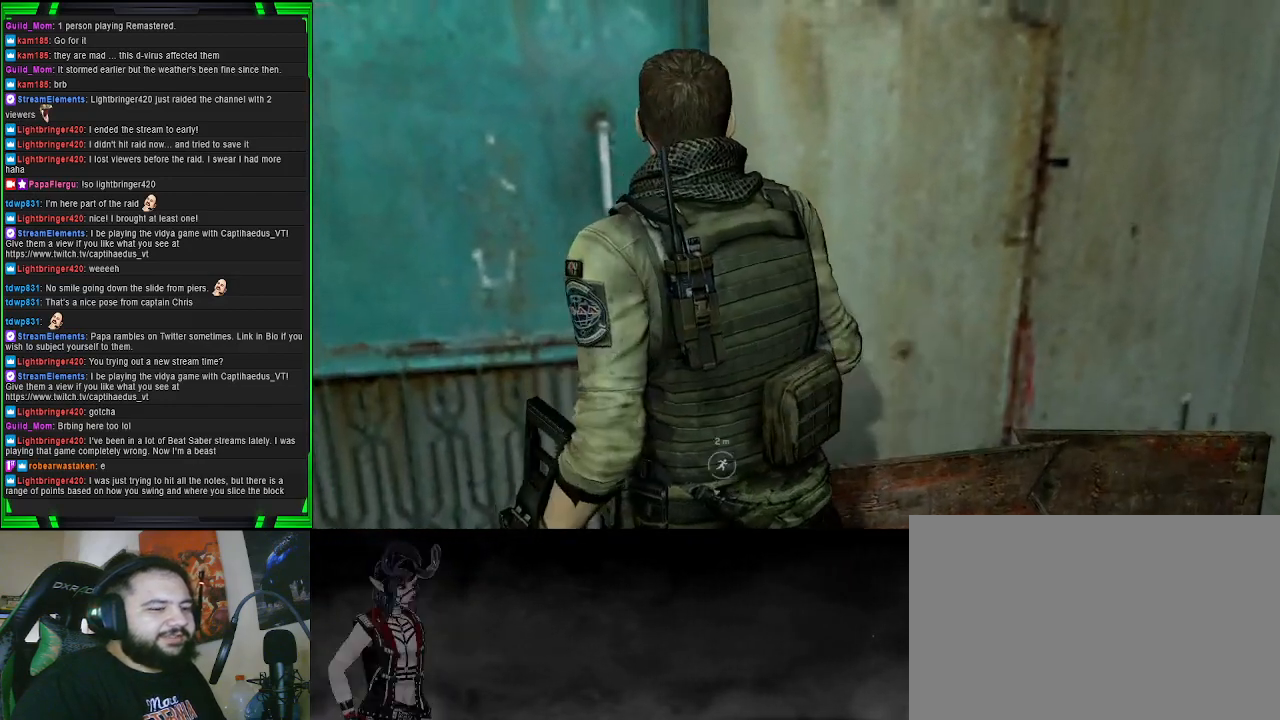
{"buttons": [], "left_stick": "center", "right_stick": "center", "events": []}